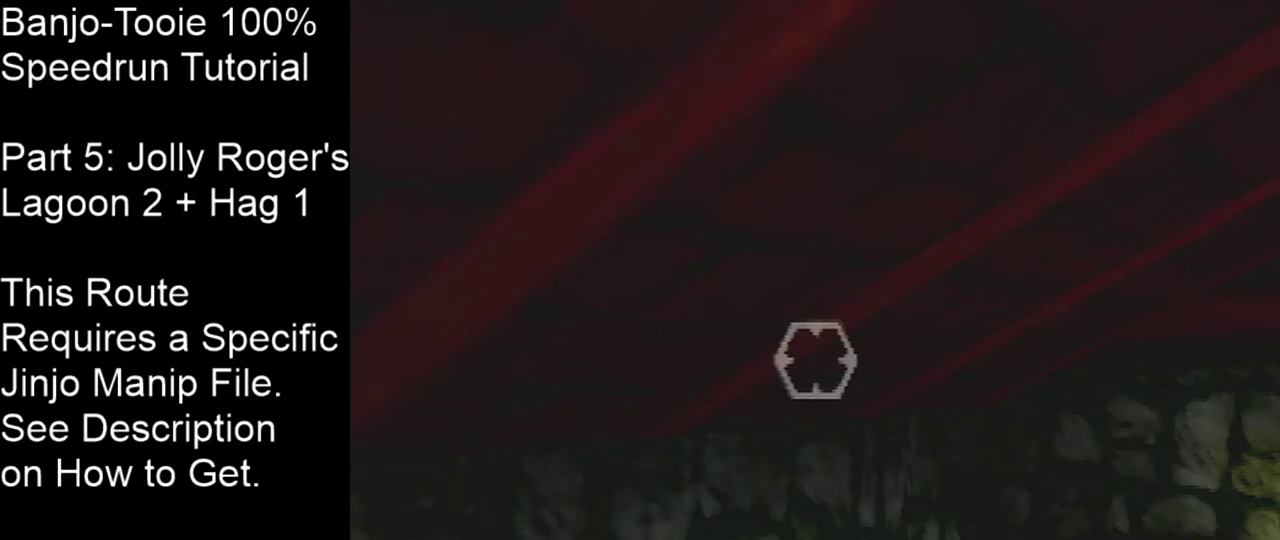
Gameplay with a controller (Nintendo layout); each line is a JSON object with the inputs held at the frame after it (dt_ms = milliseconds from this image to that frame). "events" lists button and stick changes between this image and that frame as [ms after this image, input, new state], when the widget could be followed in between. Not read: L3 R3 Z.
{"dt_ms": 400, "buttons": ["C_UP"], "left_stick": "center", "events": [[400, "C_UP", "down"]]}
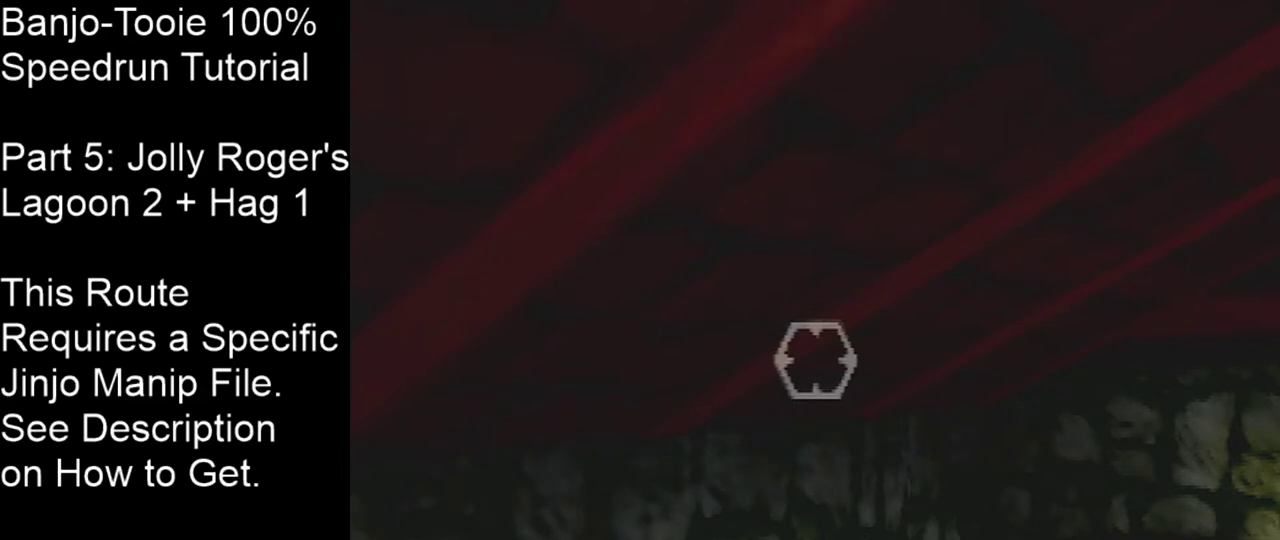
{"dt_ms": 300, "buttons": [], "left_stick": "center", "events": [[200, "C_UP", "up"]]}
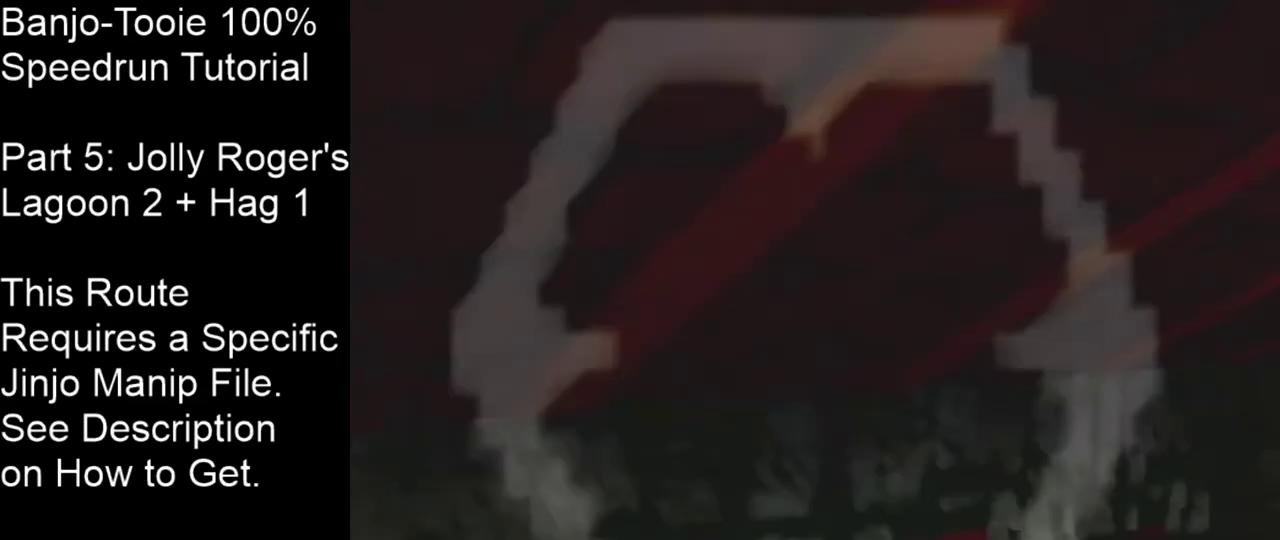
{"dt_ms": 301, "buttons": [], "left_stick": "center", "events": []}
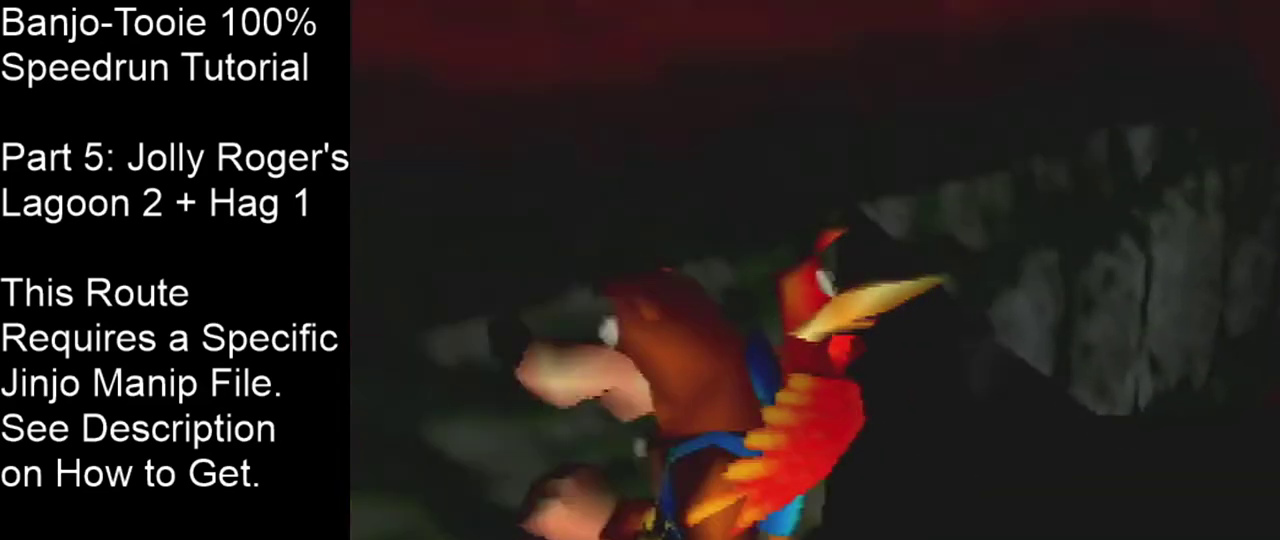
{"dt_ms": 500, "buttons": [], "left_stick": "center", "events": []}
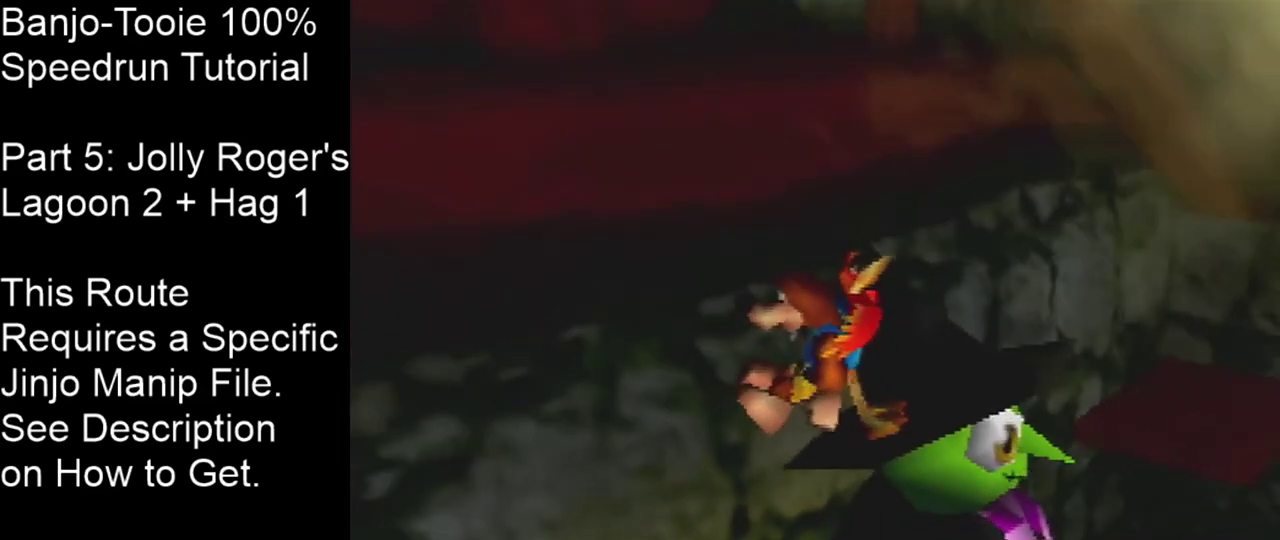
{"dt_ms": 501, "buttons": [], "left_stick": "center", "events": []}
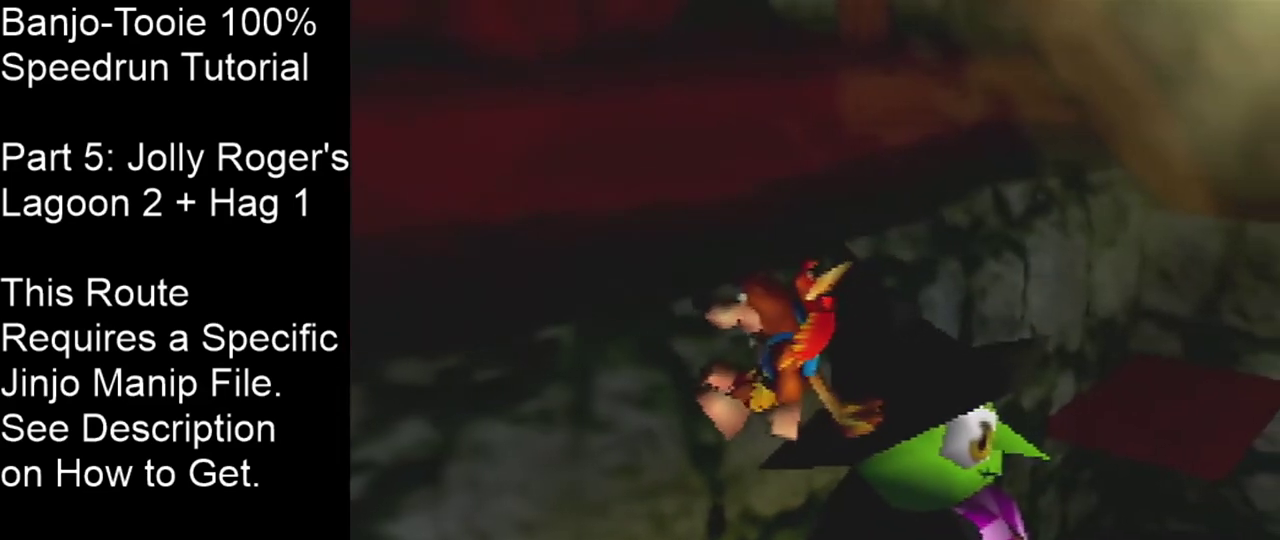
{"dt_ms": 500, "buttons": [], "left_stick": "center", "events": []}
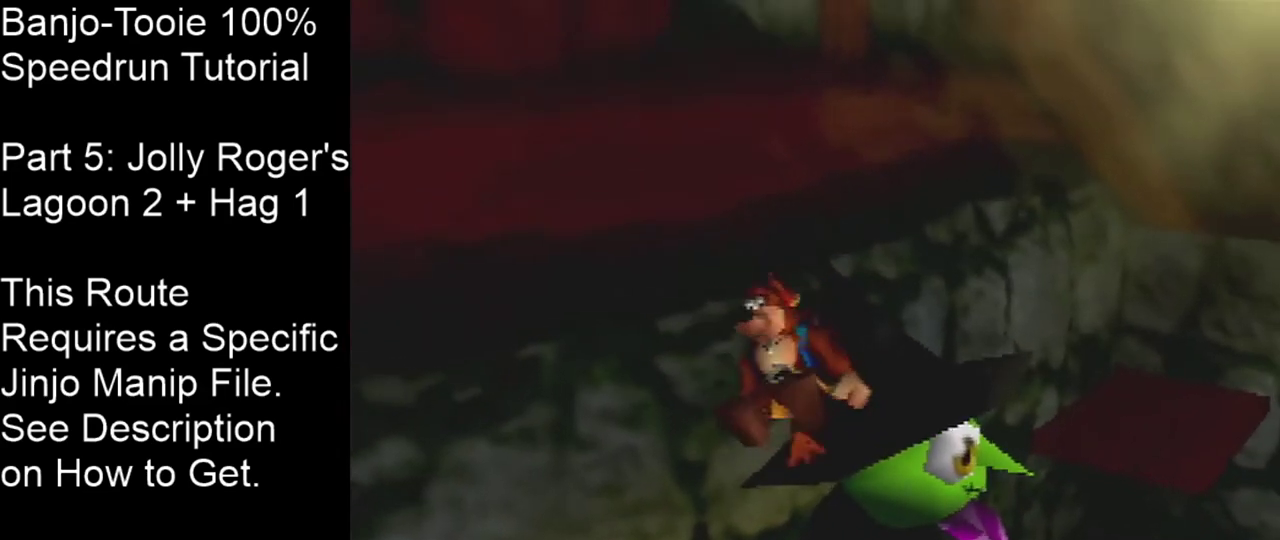
{"dt_ms": 401, "buttons": [], "left_stick": "right", "events": [[134, "A", "down"], [200, "A", "up"], [367, "left_stick", "right"]]}
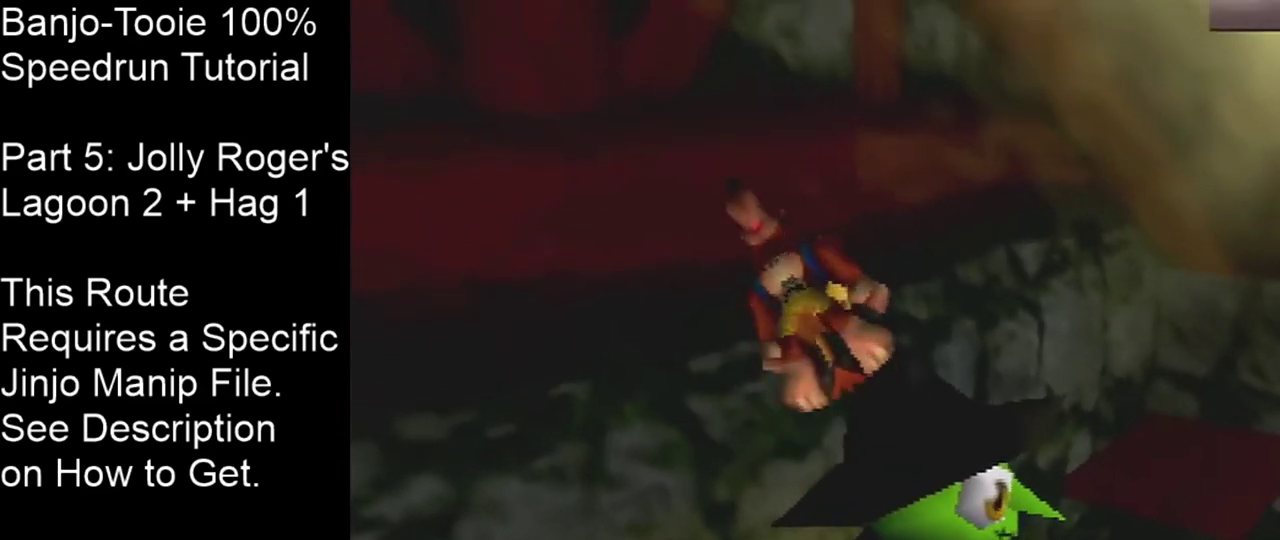
{"dt_ms": 767, "buttons": [], "left_stick": "center", "events": [[66, "left_stick", "center"]]}
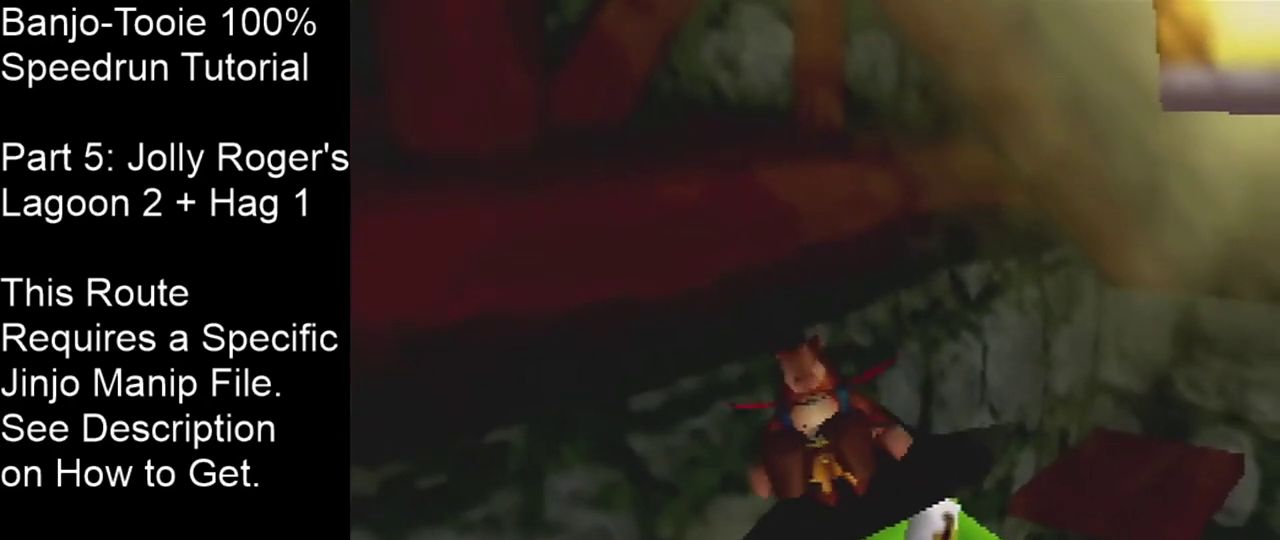
{"dt_ms": 300, "buttons": [], "left_stick": "center", "events": []}
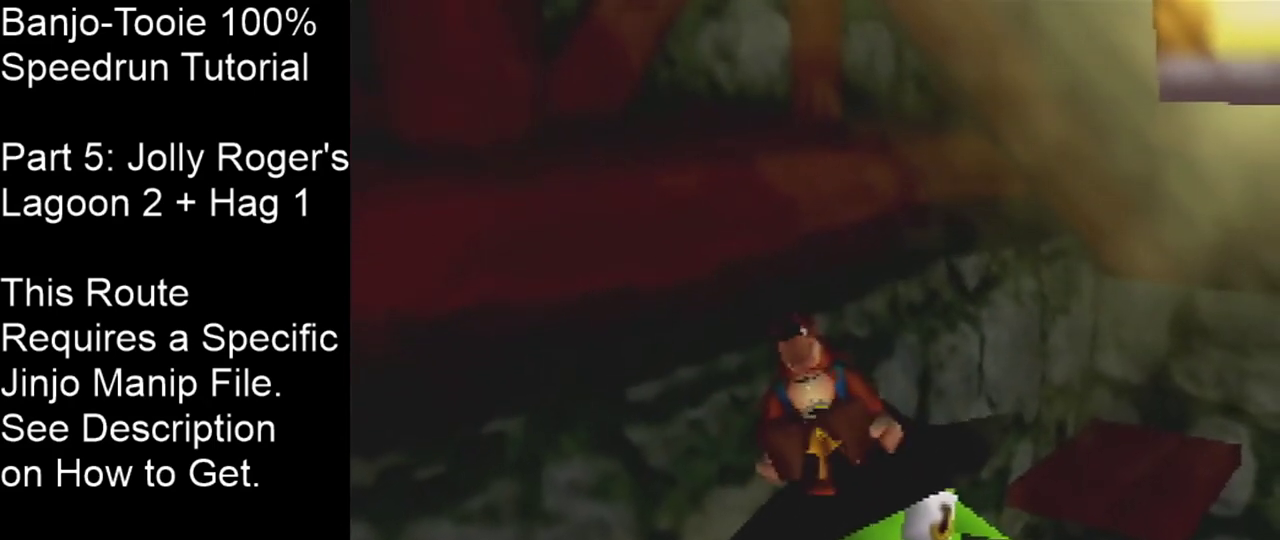
{"dt_ms": 301, "buttons": [], "left_stick": "center", "events": []}
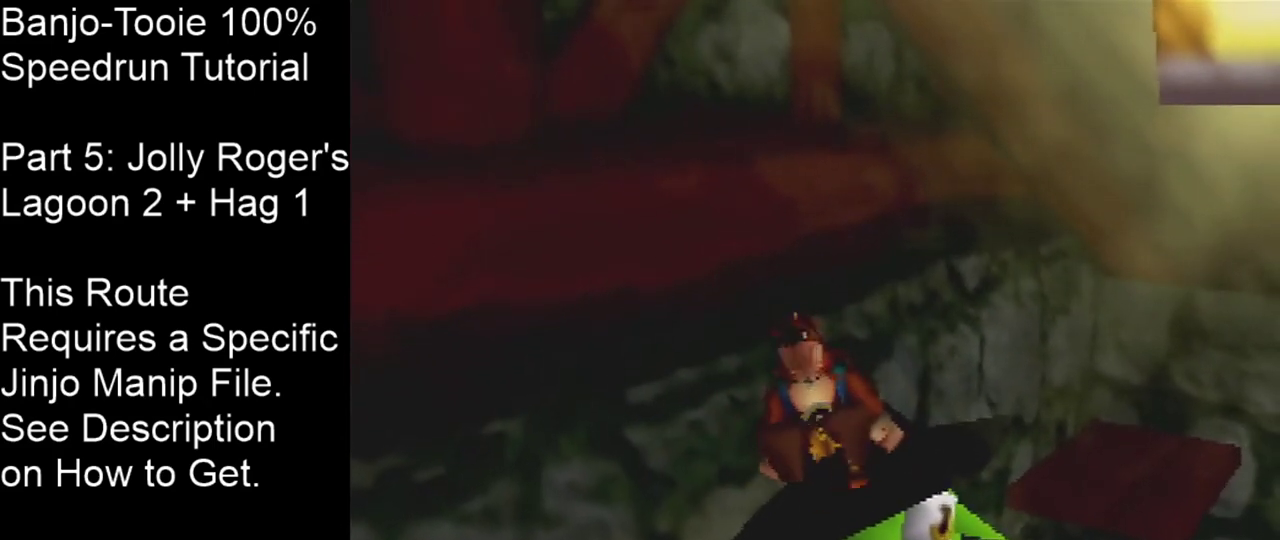
{"dt_ms": 700, "buttons": [], "left_stick": "center", "events": []}
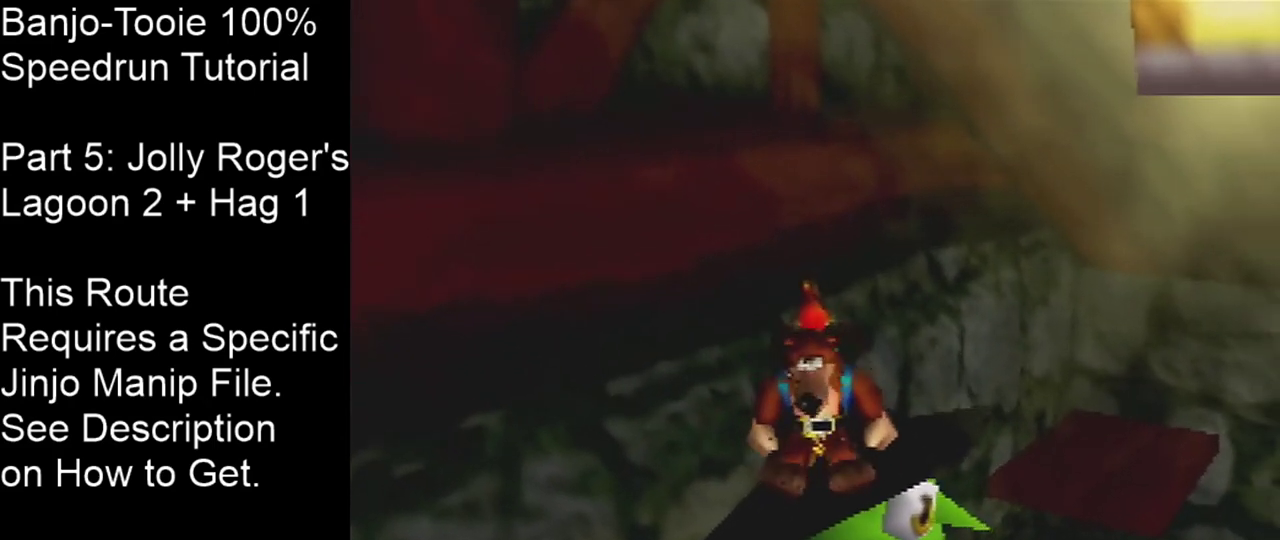
{"dt_ms": 501, "buttons": [], "left_stick": "center", "events": []}
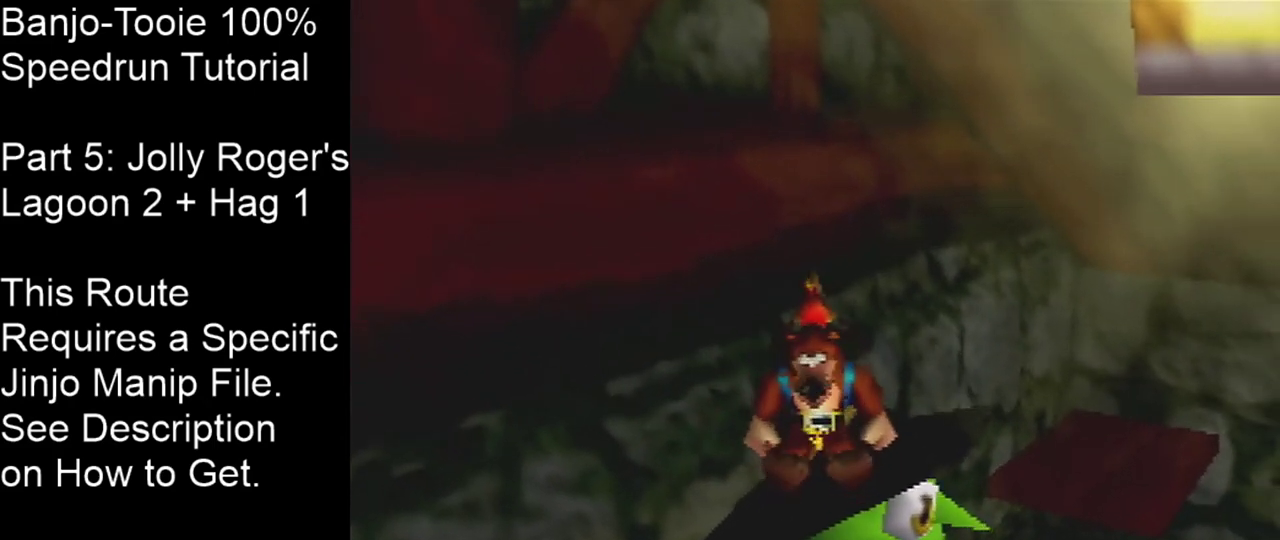
{"dt_ms": 400, "buttons": ["C_UP"], "left_stick": "center", "events": [[367, "C_UP", "down"]]}
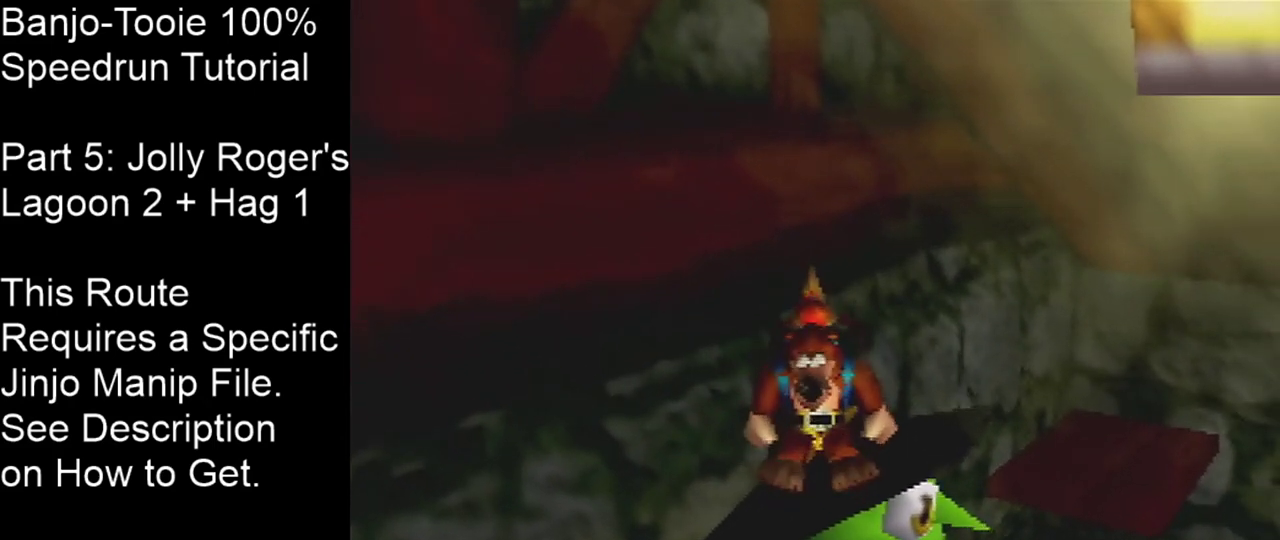
{"dt_ms": 200, "buttons": [], "left_stick": "center", "events": [[100, "C_UP", "up"]]}
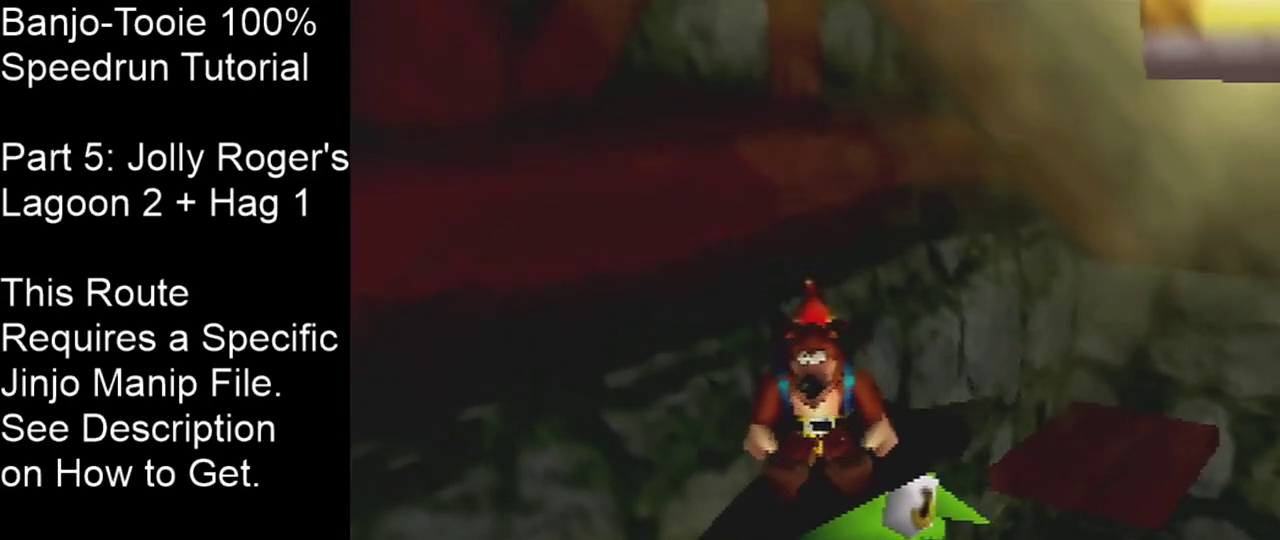
{"dt_ms": 501, "buttons": [], "left_stick": "right", "events": [[301, "left_stick", "right"]]}
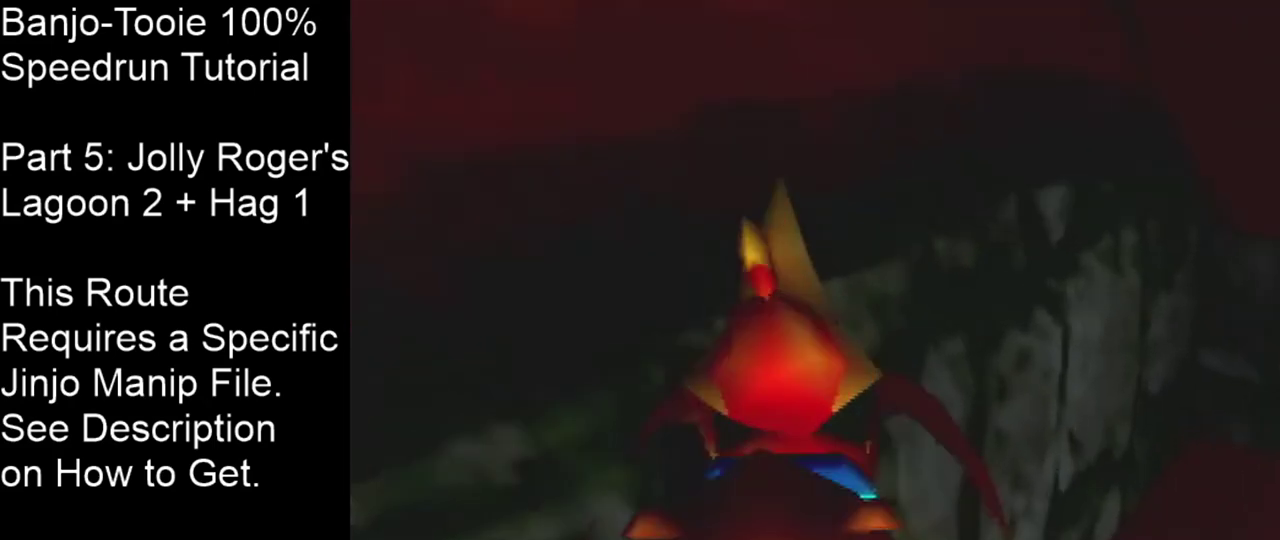
{"dt_ms": 400, "buttons": [], "left_stick": "right", "events": []}
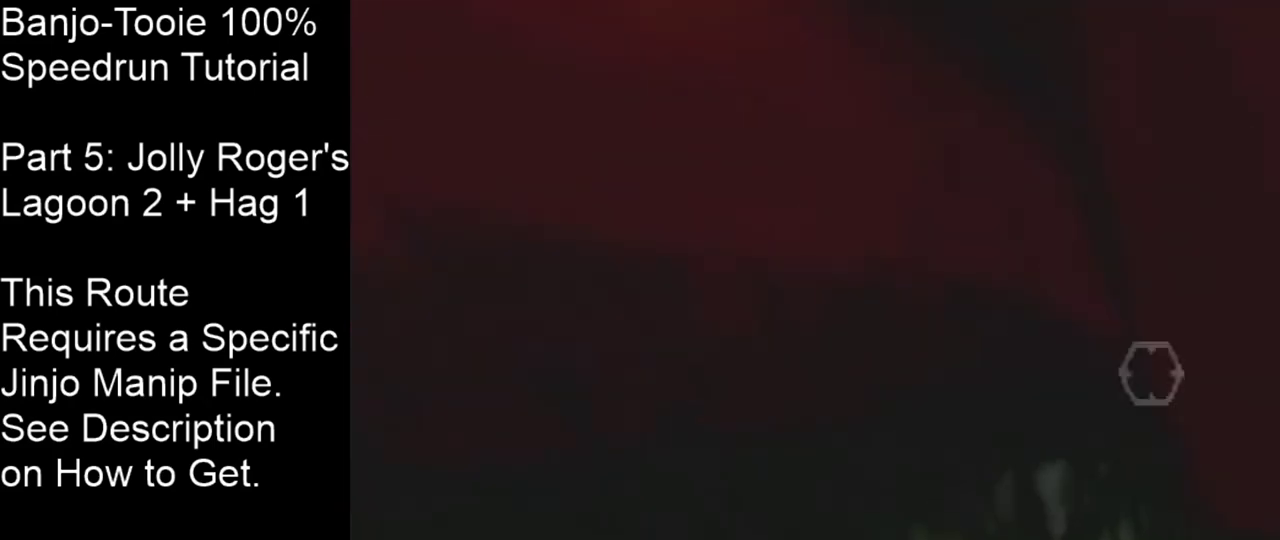
{"dt_ms": 601, "buttons": [], "left_stick": "up-right", "events": [[467, "left_stick", "up-right"]]}
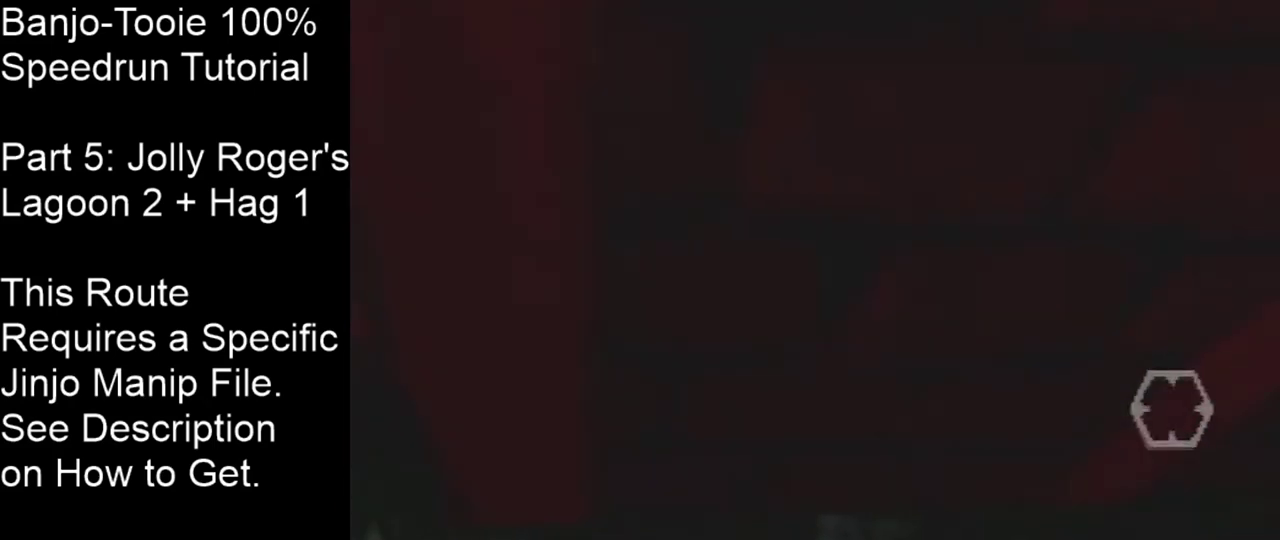
{"dt_ms": 200, "buttons": [], "left_stick": "right", "events": [[167, "left_stick", "right"]]}
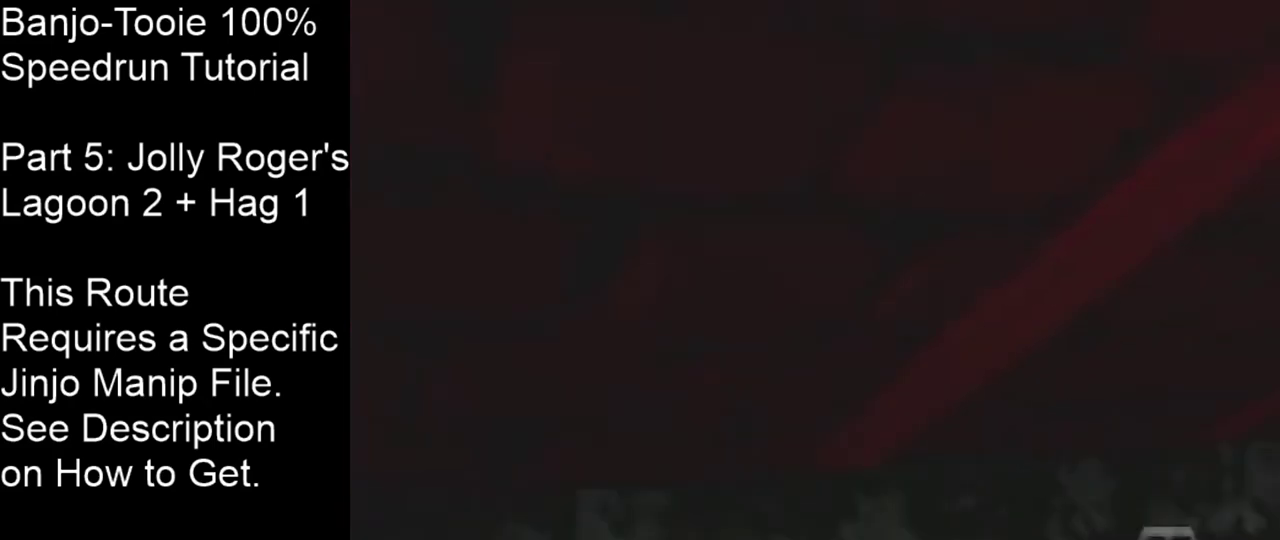
{"dt_ms": 601, "buttons": [], "left_stick": "center", "events": [[200, "left_stick", "center"]]}